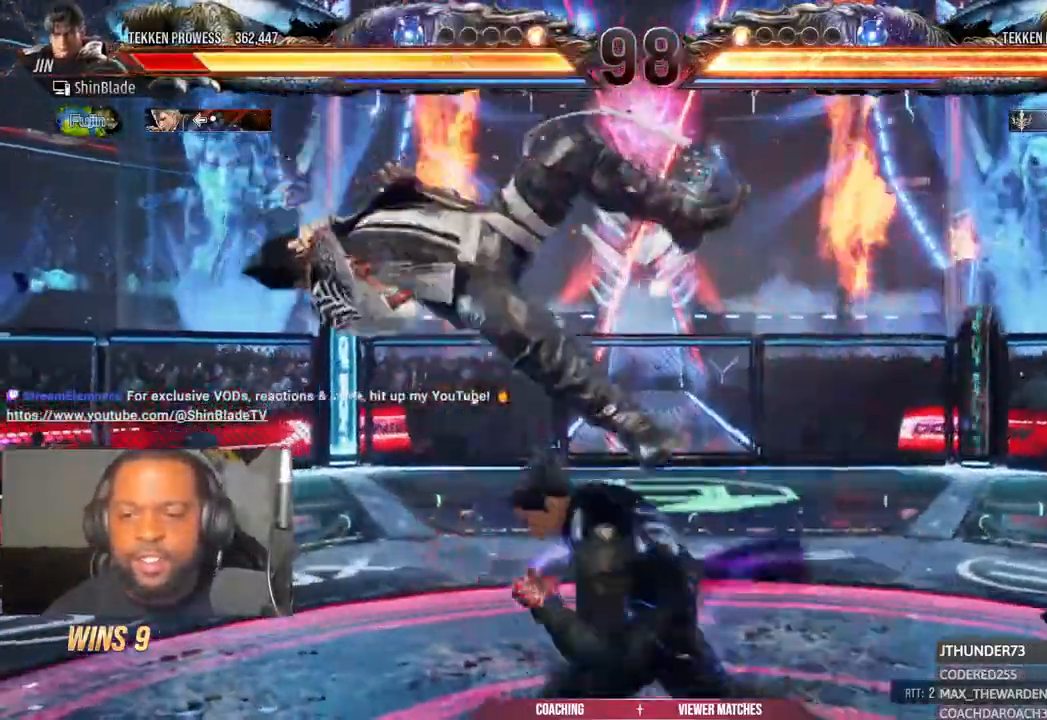
Gameplay with a controller (PlayStation layout); each line is a JSON object with the inputs held at the frame after it. Not read: L1 R1.
{"buttons": ["CIRCLE", "DPAD_LEFT"], "left_stick": "center", "right_stick": "center"}
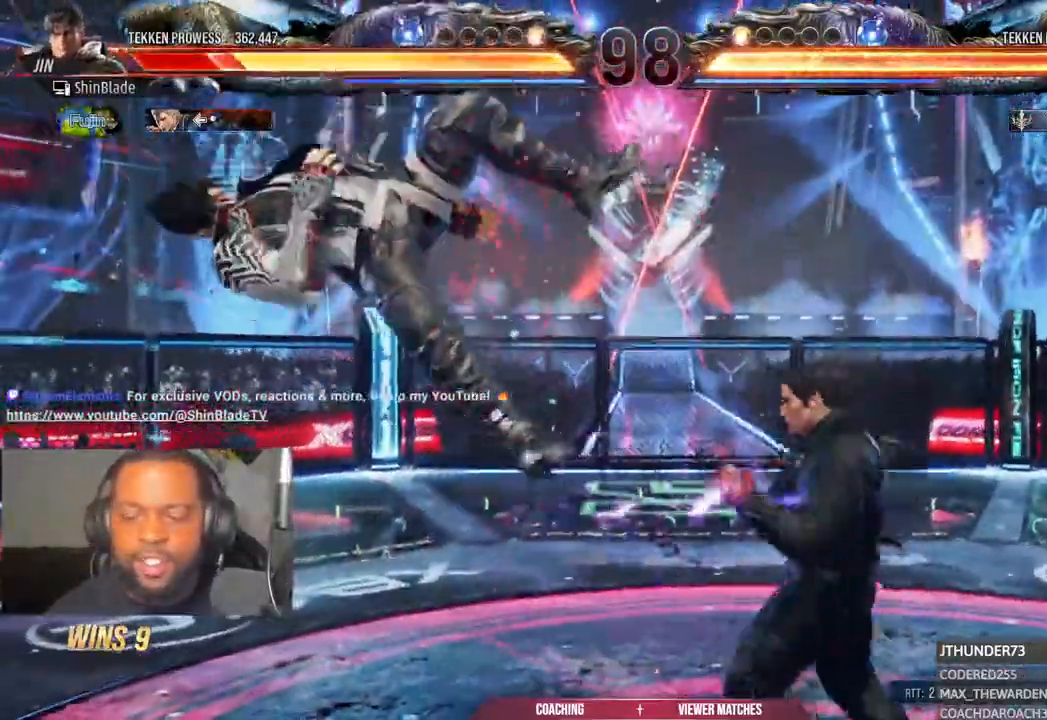
{"buttons": ["CROSS", "CIRCLE", "DPAD_LEFT"], "left_stick": "center", "right_stick": "center"}
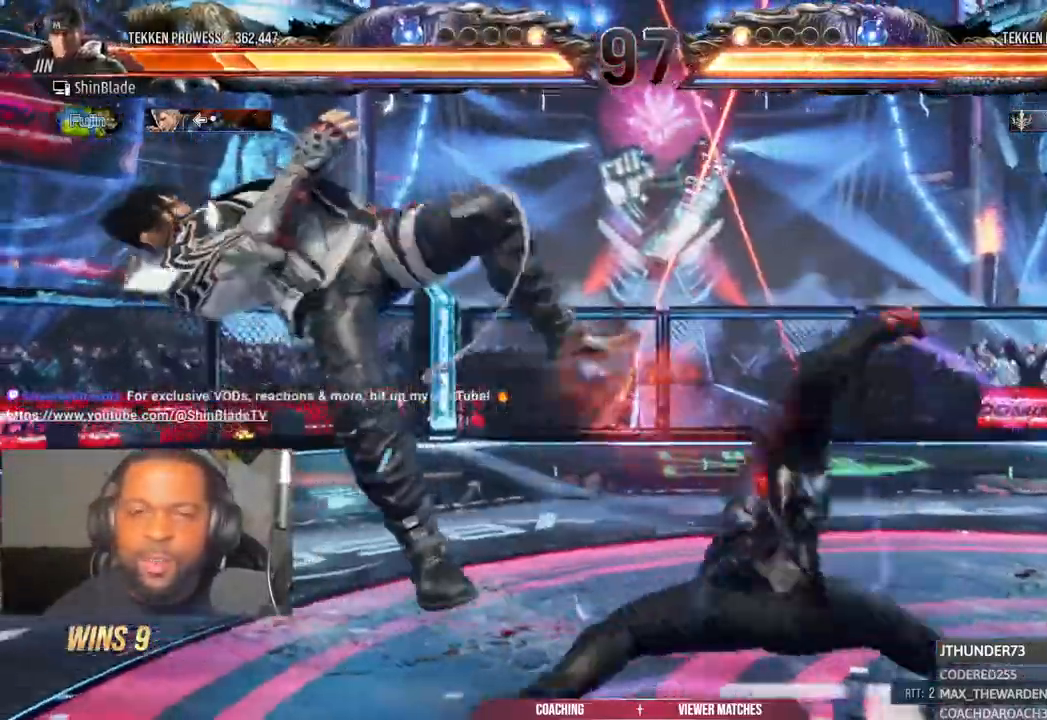
{"buttons": ["CROSS", "CIRCLE", "DPAD_LEFT"], "left_stick": "center", "right_stick": "center"}
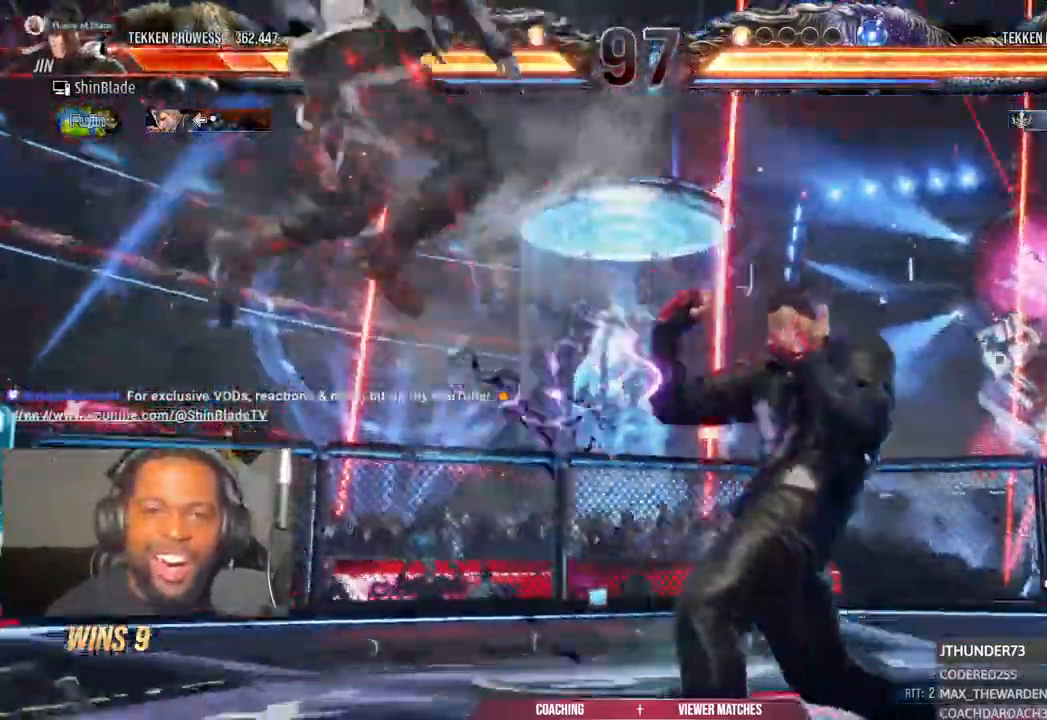
{"buttons": ["CROSS", "DPAD_LEFT"], "left_stick": "center", "right_stick": "center"}